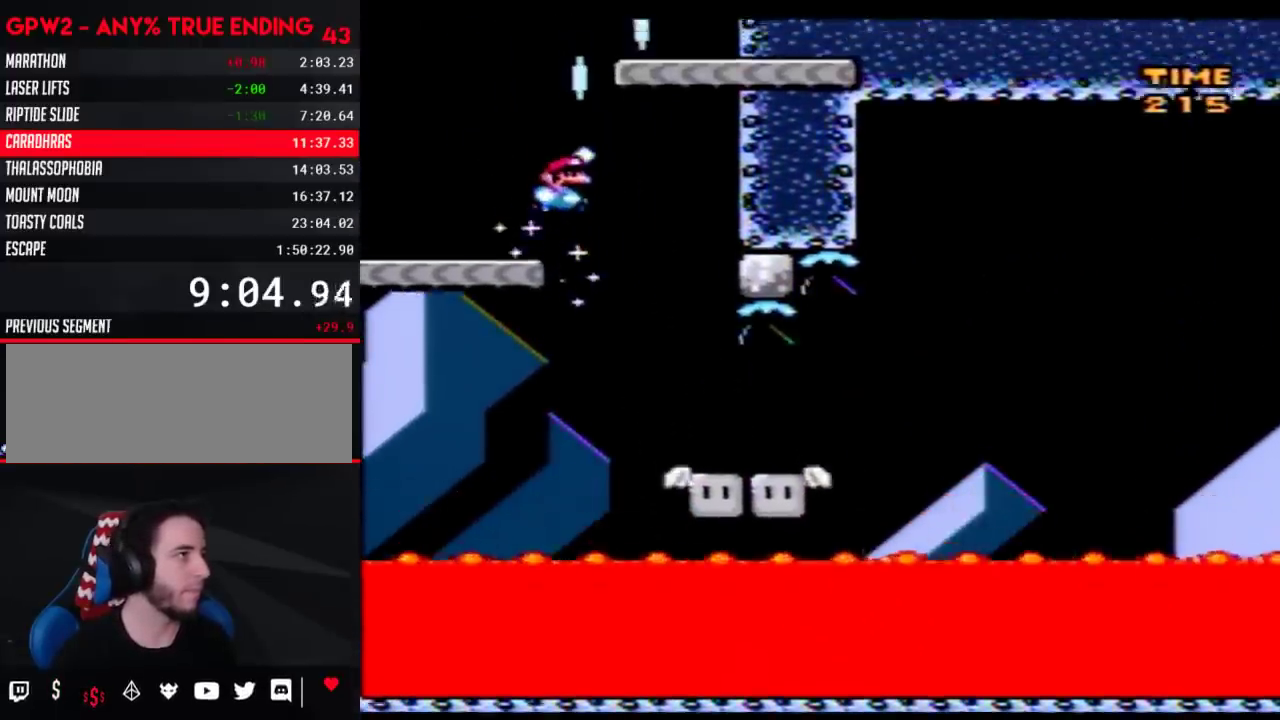
Gameplay with a controller (Nintendo layout); each line is a JSON object with the inputs held at the frame after it. "events" lists button and stick changes between this image and that frame as [ms after this image, input, new state], when the widget could be followed in between. Not read: L3 R3.
{"buttons": ["B", "Y", "DPAD_LEFT"], "events": [[150, "DPAD_RIGHT", "up"], [183, "DPAD_LEFT", "down"], [217, "B", "up"], [367, "B", "down"]]}
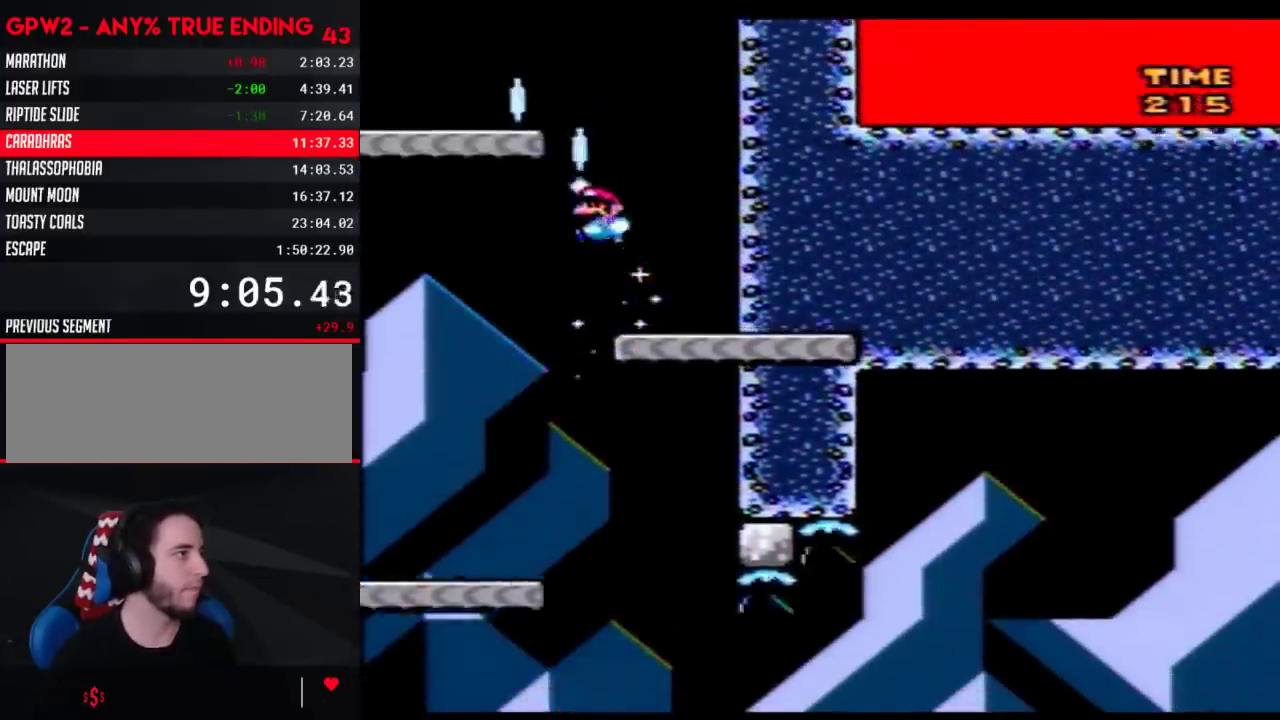
{"buttons": ["B", "Y", "DPAD_RIGHT"], "events": [[83, "DPAD_LEFT", "up"], [83, "DPAD_RIGHT", "down"], [183, "B", "up"], [367, "B", "down"]]}
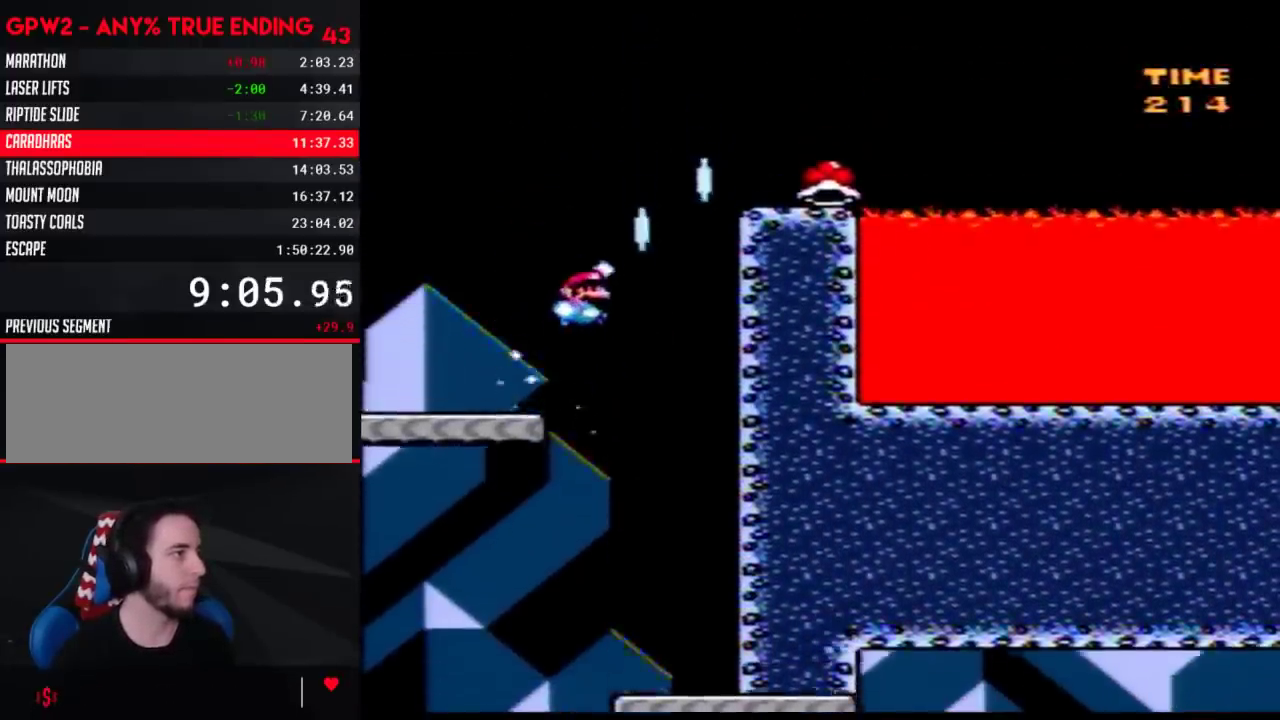
{"buttons": ["B", "Y", "DPAD_RIGHT"], "events": [[233, "B", "up"], [467, "B", "down"]]}
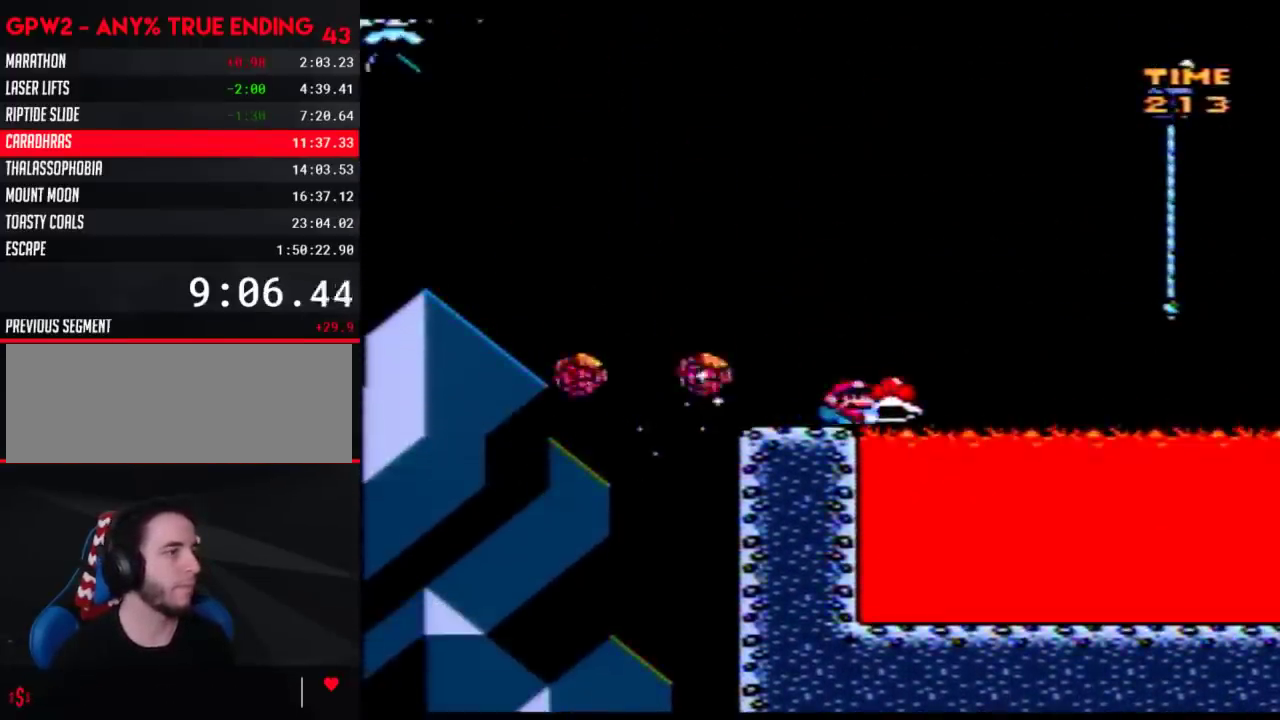
{"buttons": ["B", "DPAD_UP", "DPAD_RIGHT"], "events": [[333, "DPAD_UP", "down"], [400, "Y", "up"]]}
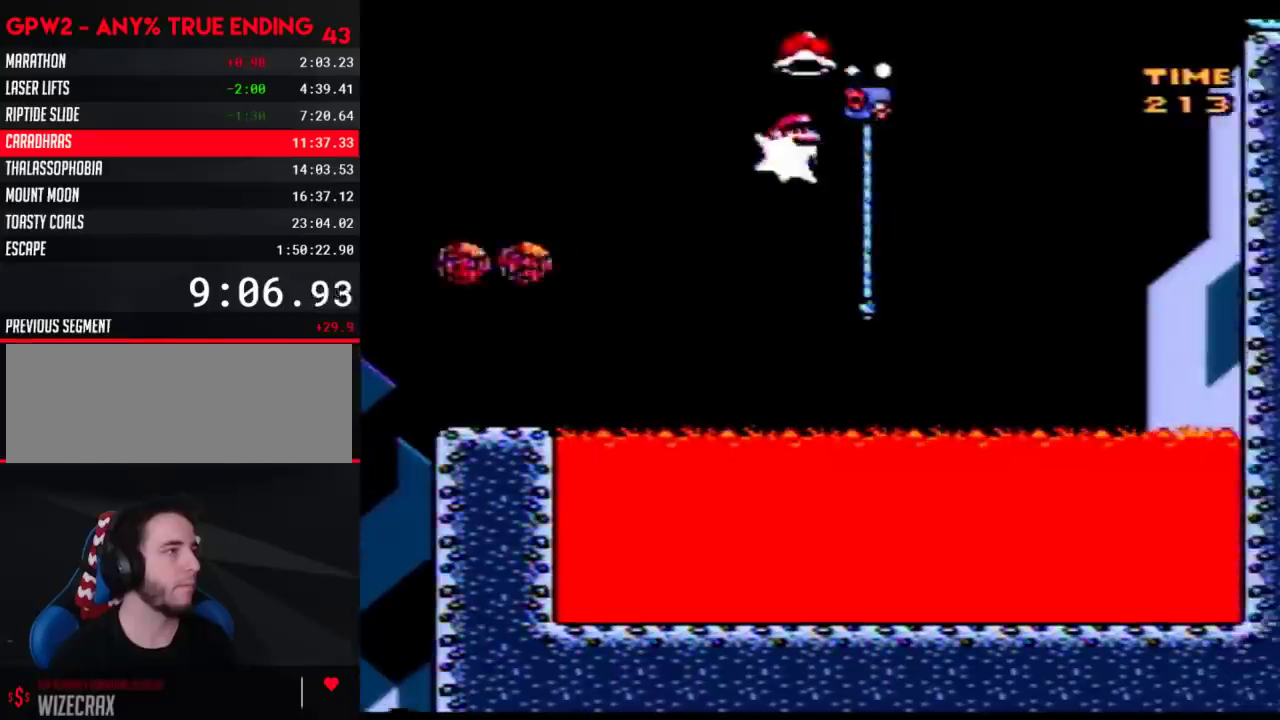
{"buttons": ["B", "Y", "DPAD_RIGHT"], "events": [[17, "Y", "down"], [50, "B", "up"], [83, "DPAD_RIGHT", "up"], [150, "B", "down"], [150, "DPAD_UP", "up"], [250, "DPAD_RIGHT", "down"]]}
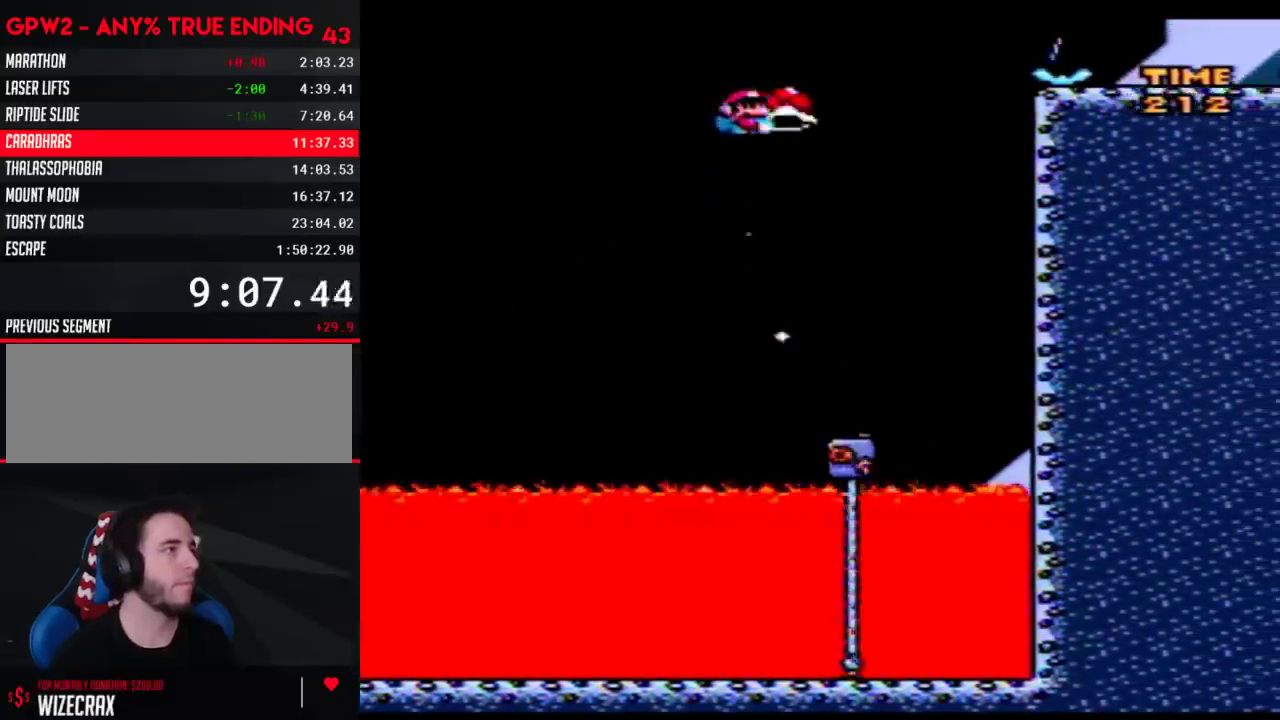
{"buttons": ["B", "Y", "DPAD_RIGHT"], "events": [[83, "Y", "up"], [150, "Y", "down"], [183, "DPAD_LEFT", "down"], [183, "DPAD_RIGHT", "up"], [267, "DPAD_LEFT", "up"], [300, "DPAD_RIGHT", "down"]]}
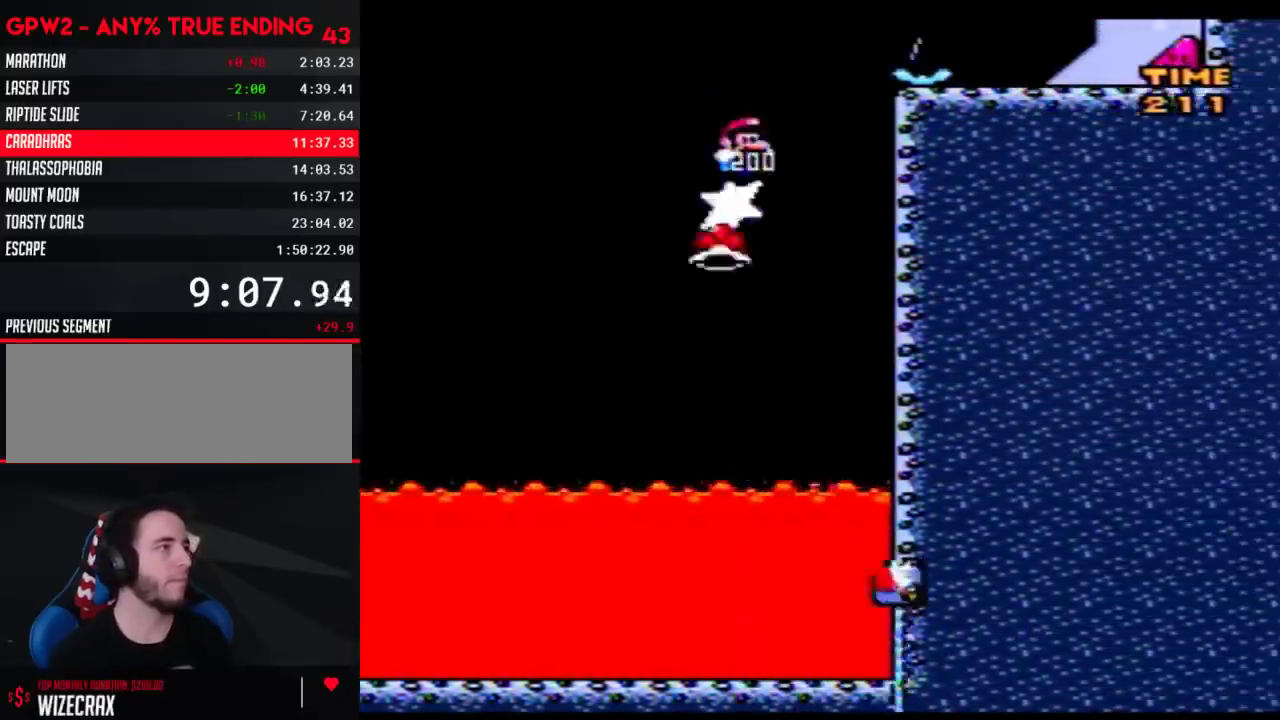
{"buttons": ["Y", "DPAD_RIGHT"], "events": [[333, "B", "up"]]}
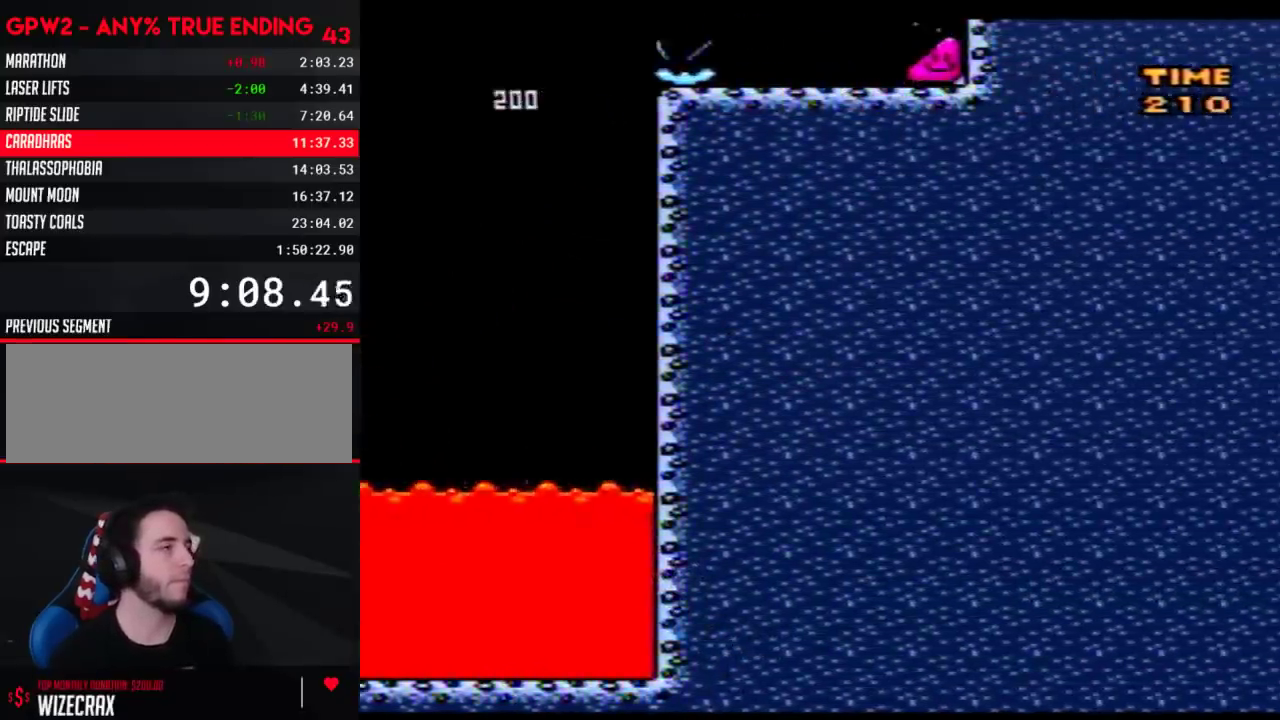
{"buttons": ["Y", "DPAD_RIGHT"], "events": []}
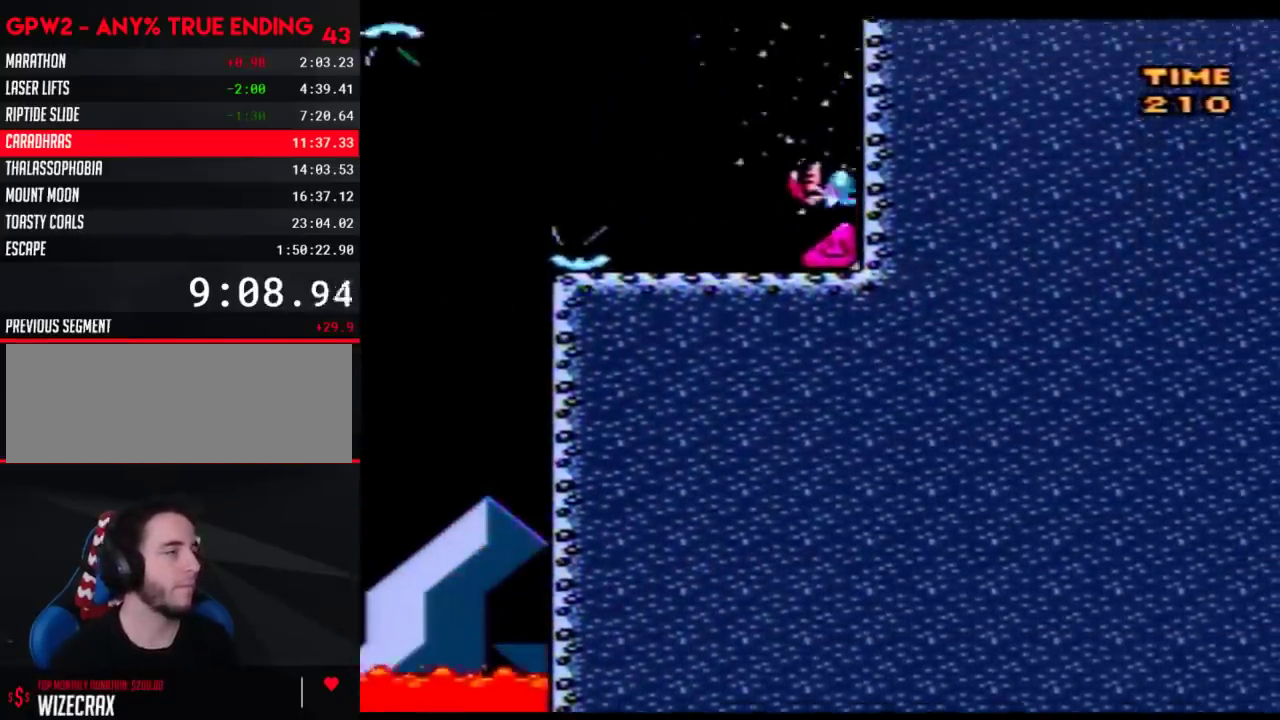
{"buttons": ["Y", "DPAD_RIGHT"], "events": []}
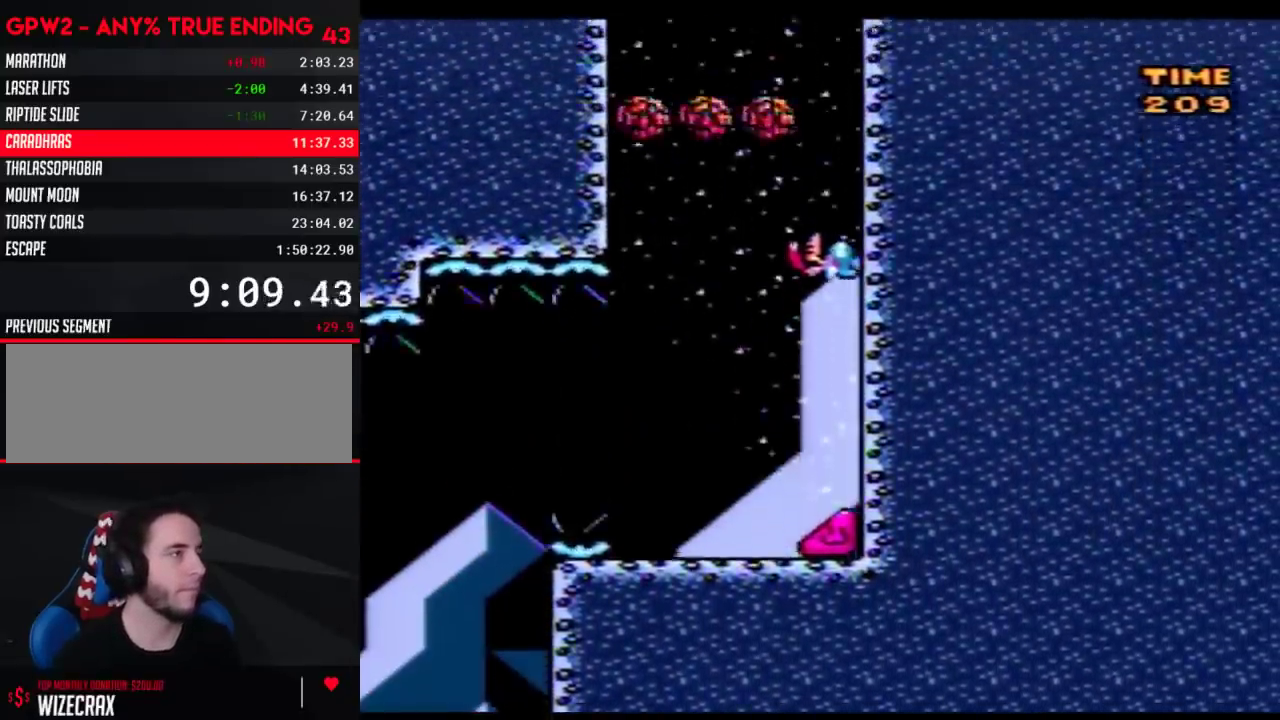
{"buttons": ["Y", "DPAD_RIGHT"], "events": []}
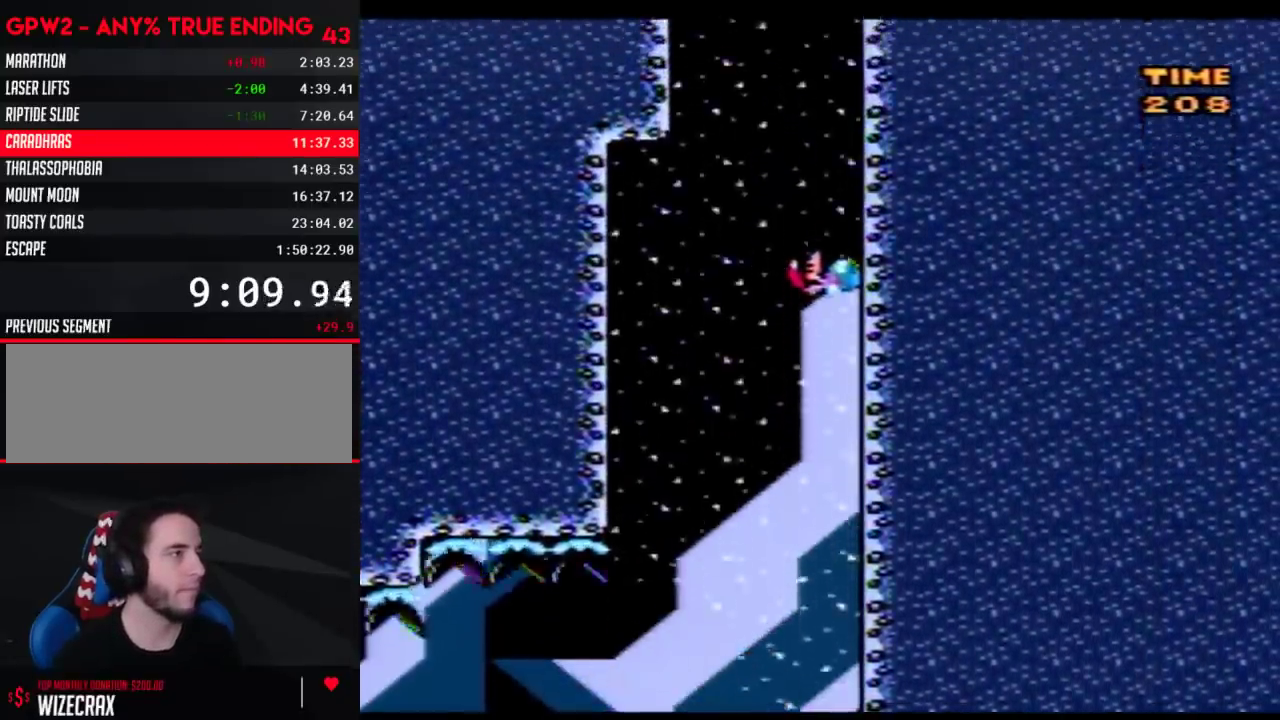
{"buttons": ["Y", "DPAD_RIGHT"], "events": []}
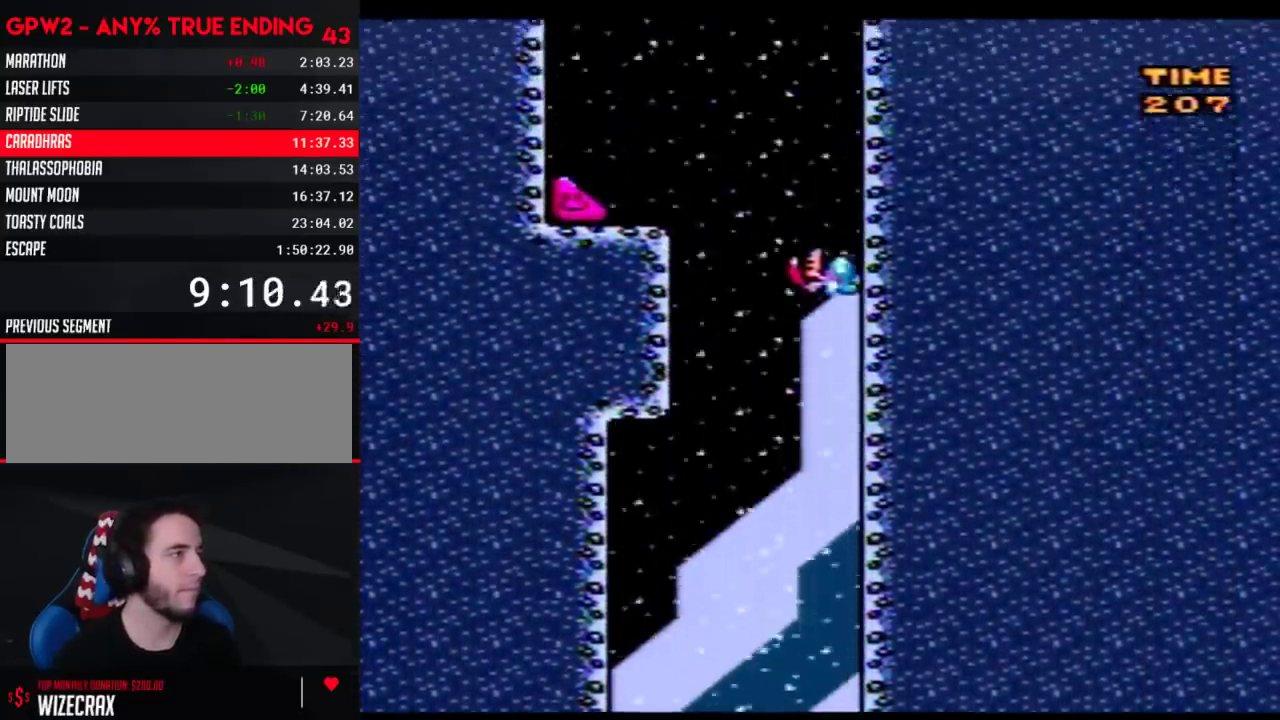
{"buttons": ["Y", "DPAD_LEFT"], "events": [[117, "A", "down"], [167, "DPAD_LEFT", "down"], [167, "DPAD_RIGHT", "up"], [467, "A", "up"]]}
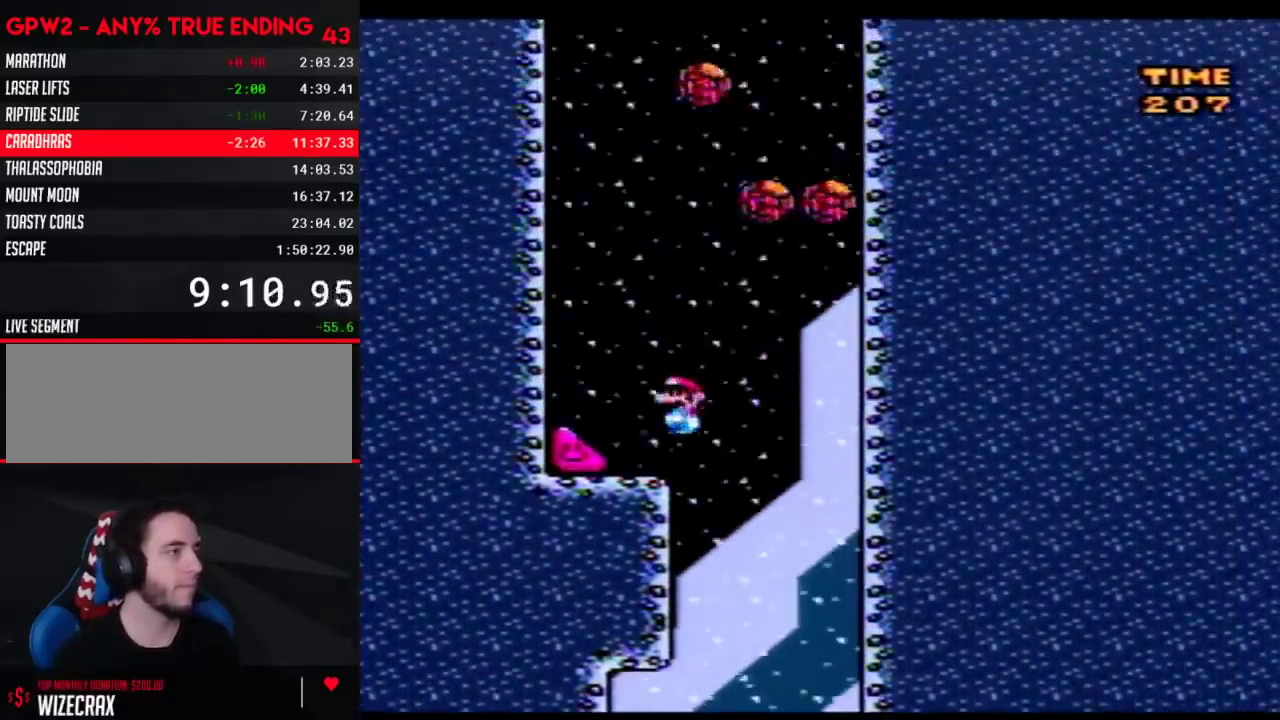
{"buttons": ["Y", "DPAD_LEFT"], "events": []}
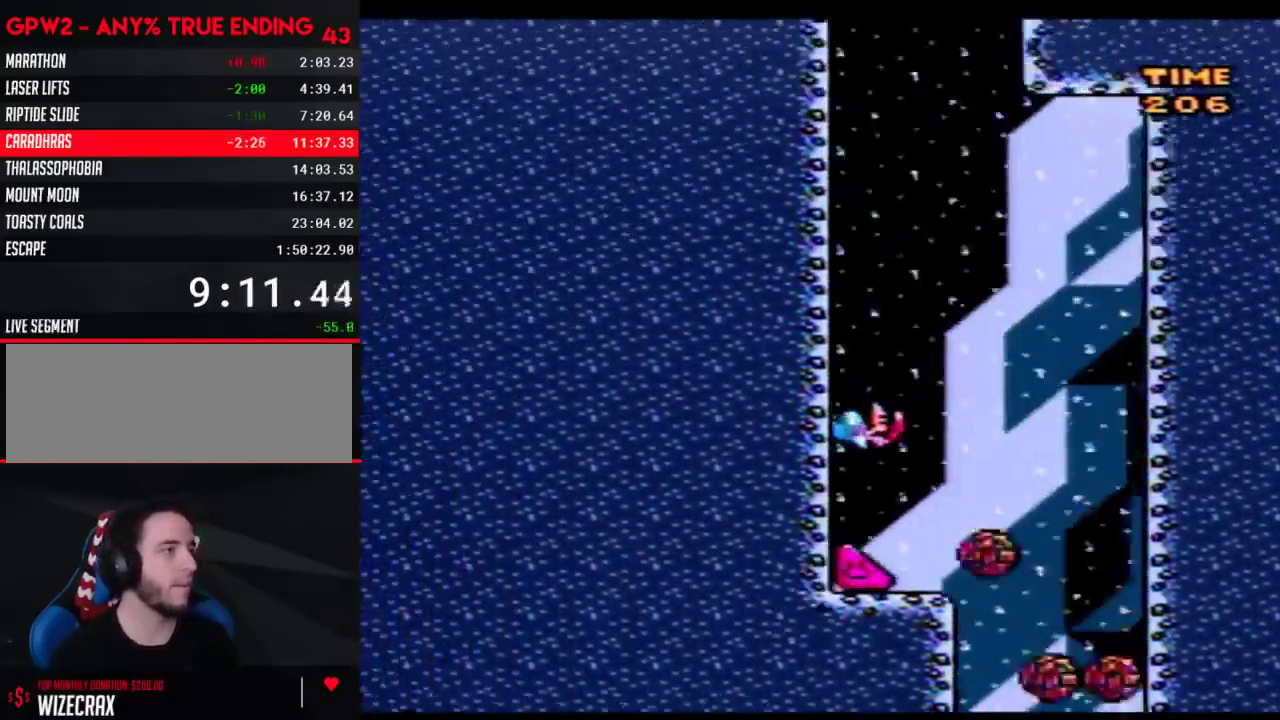
{"buttons": ["Y", "DPAD_LEFT"], "events": []}
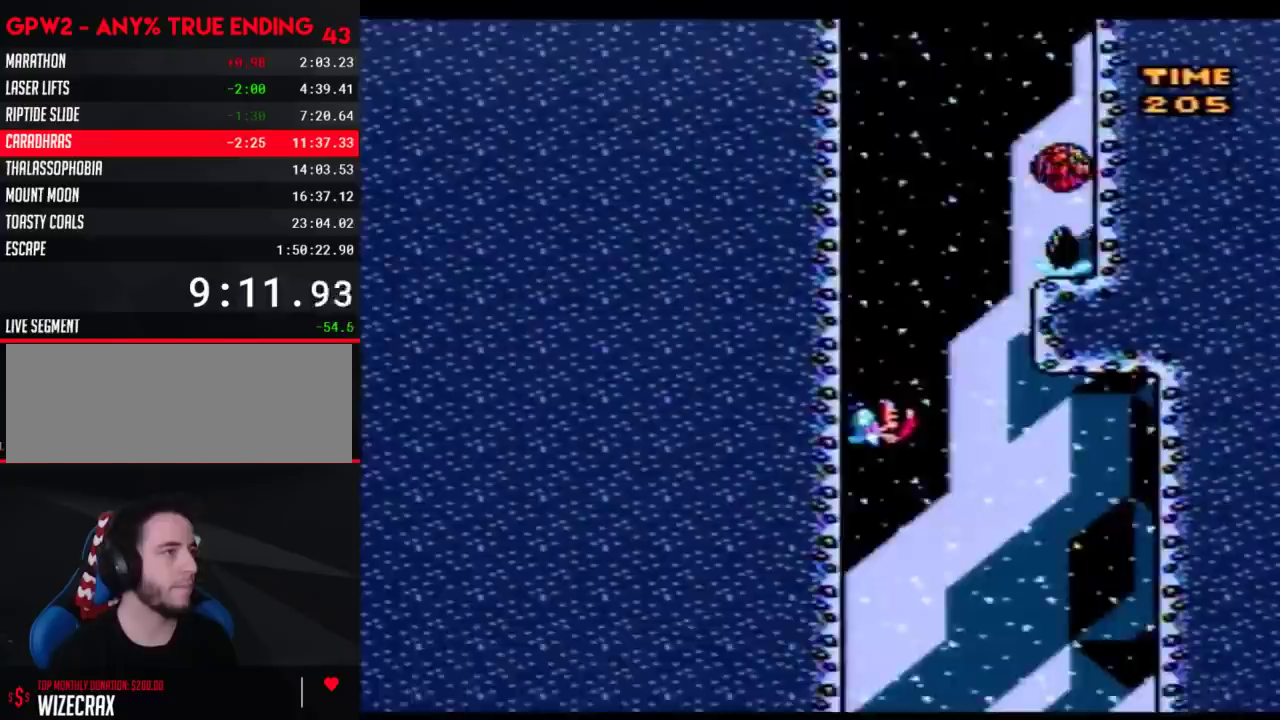
{"buttons": ["Y", "DPAD_LEFT"], "events": []}
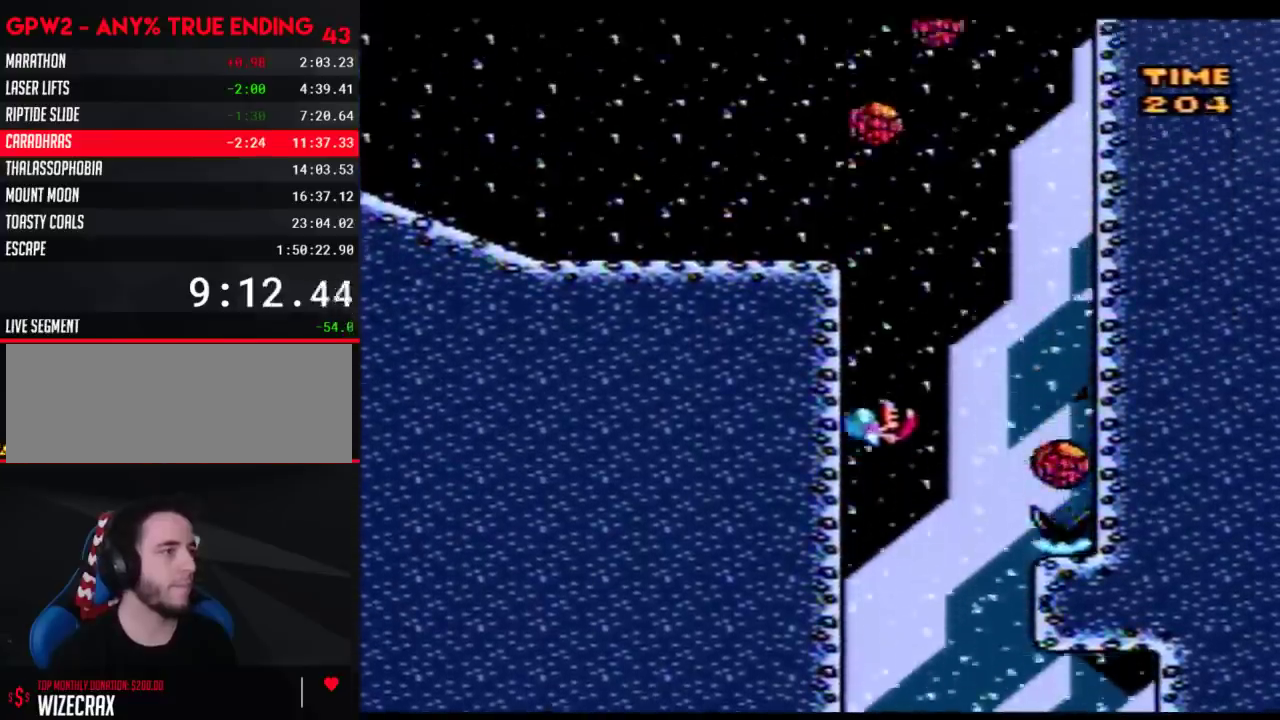
{"buttons": ["A", "Y", "DPAD_RIGHT"], "events": [[17, "A", "down"], [17, "DPAD_LEFT", "up"], [17, "DPAD_RIGHT", "down"]]}
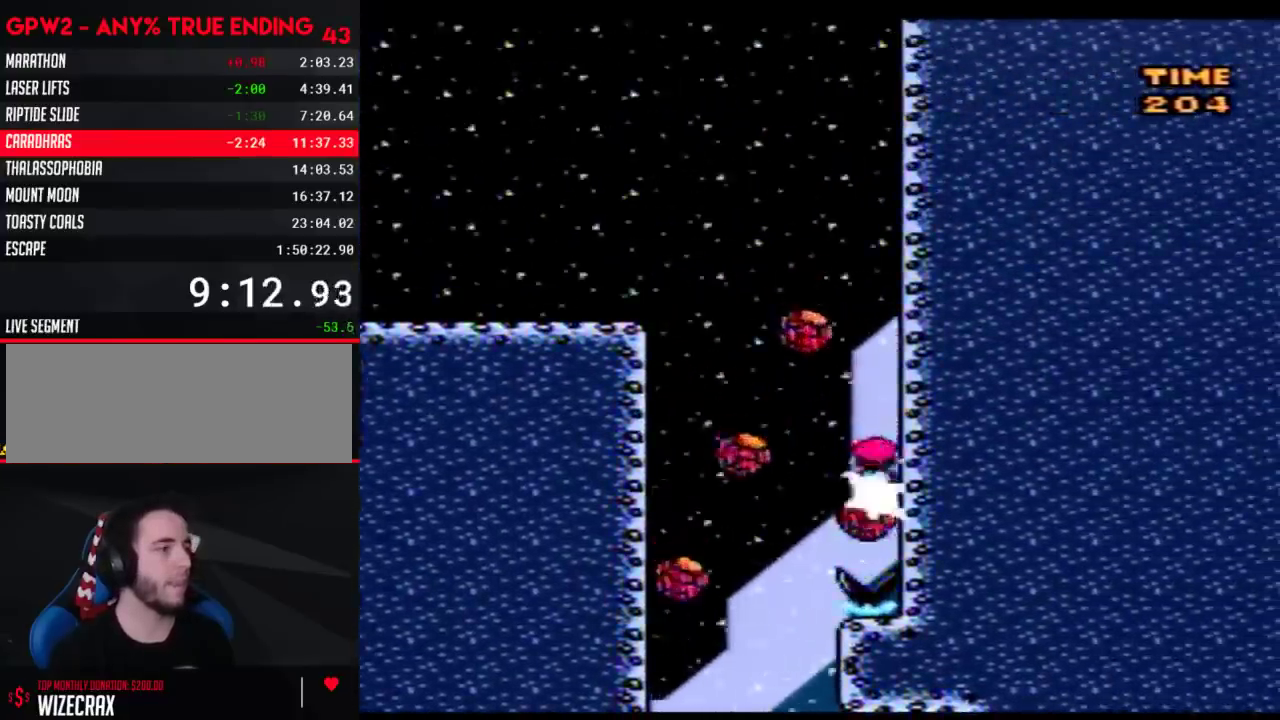
{"buttons": ["A", "Y", "DPAD_LEFT"], "events": [[33, "DPAD_RIGHT", "up"], [50, "A", "up"], [300, "A", "down"], [500, "DPAD_LEFT", "down"]]}
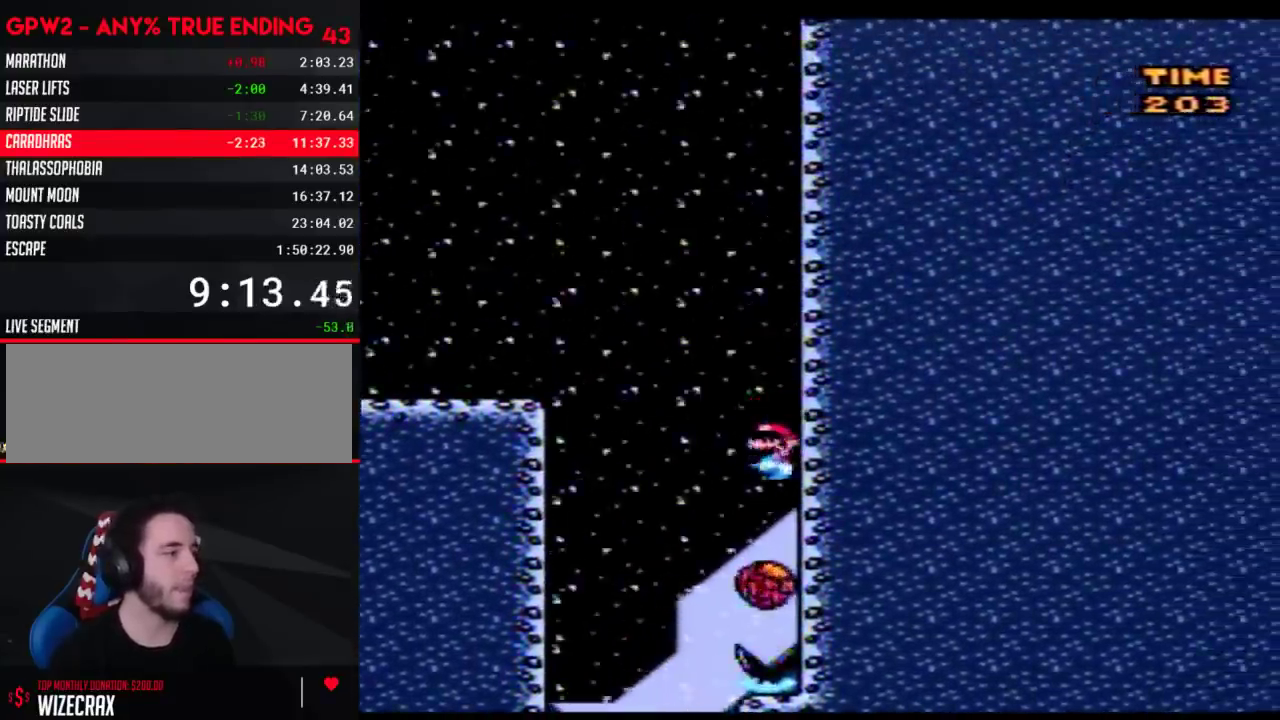
{"buttons": ["A", "Y", "DPAD_LEFT"], "events": []}
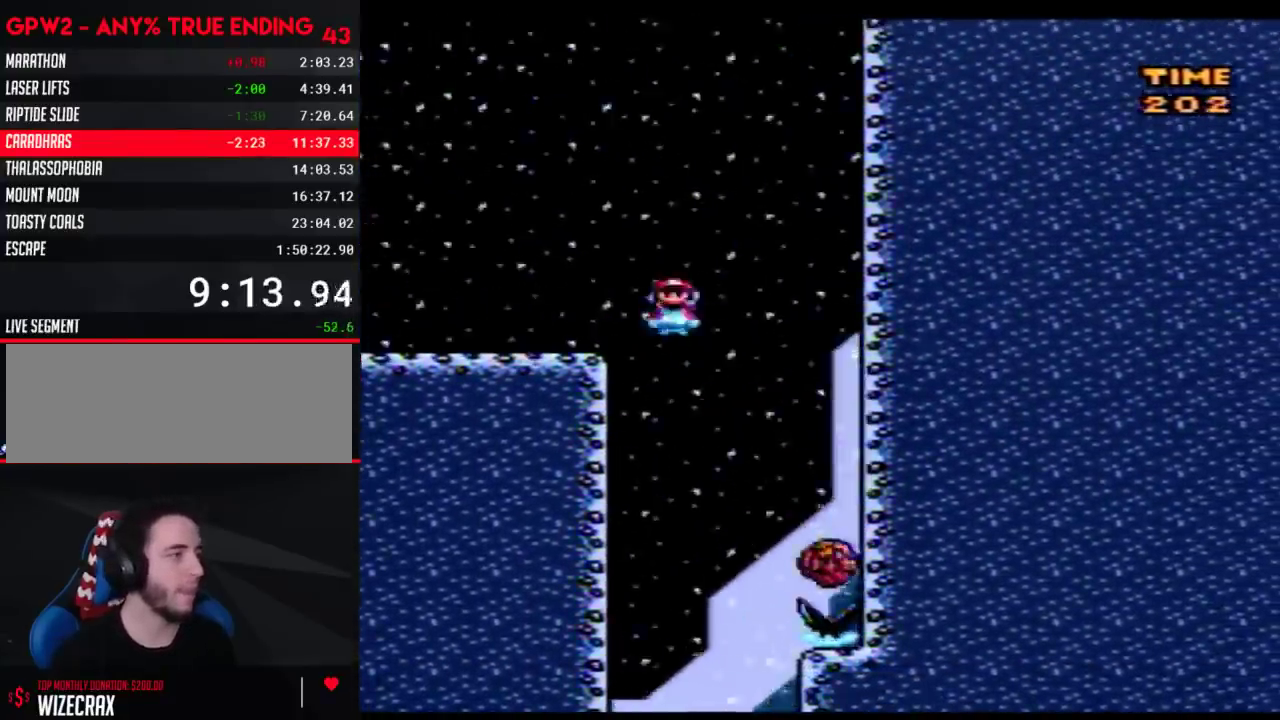
{"buttons": ["Y", "DPAD_LEFT"], "events": [[183, "A", "up"]]}
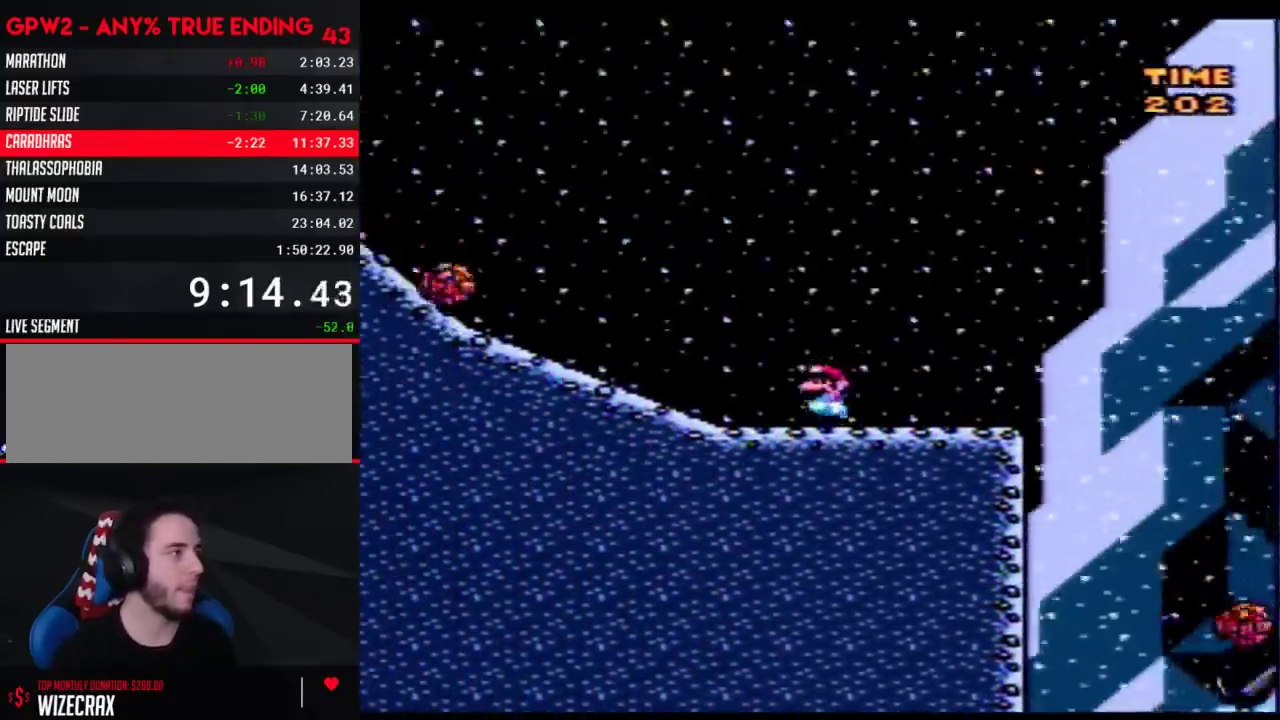
{"buttons": ["A", "Y", "DPAD_LEFT"], "events": [[117, "A", "down"], [217, "DPAD_LEFT", "up"], [217, "DPAD_RIGHT", "down"], [333, "DPAD_LEFT", "down"], [333, "DPAD_RIGHT", "up"]]}
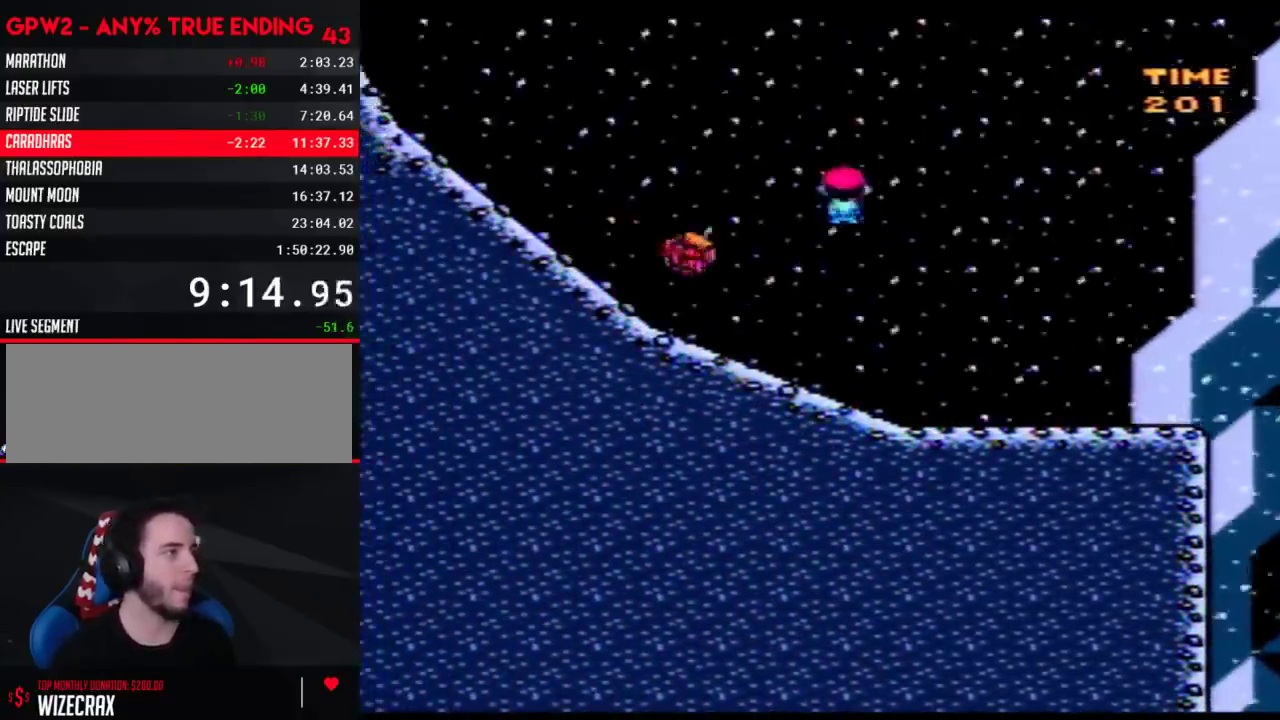
{"buttons": ["A", "Y", "DPAD_RIGHT"], "events": [[400, "DPAD_LEFT", "up"], [400, "DPAD_RIGHT", "down"]]}
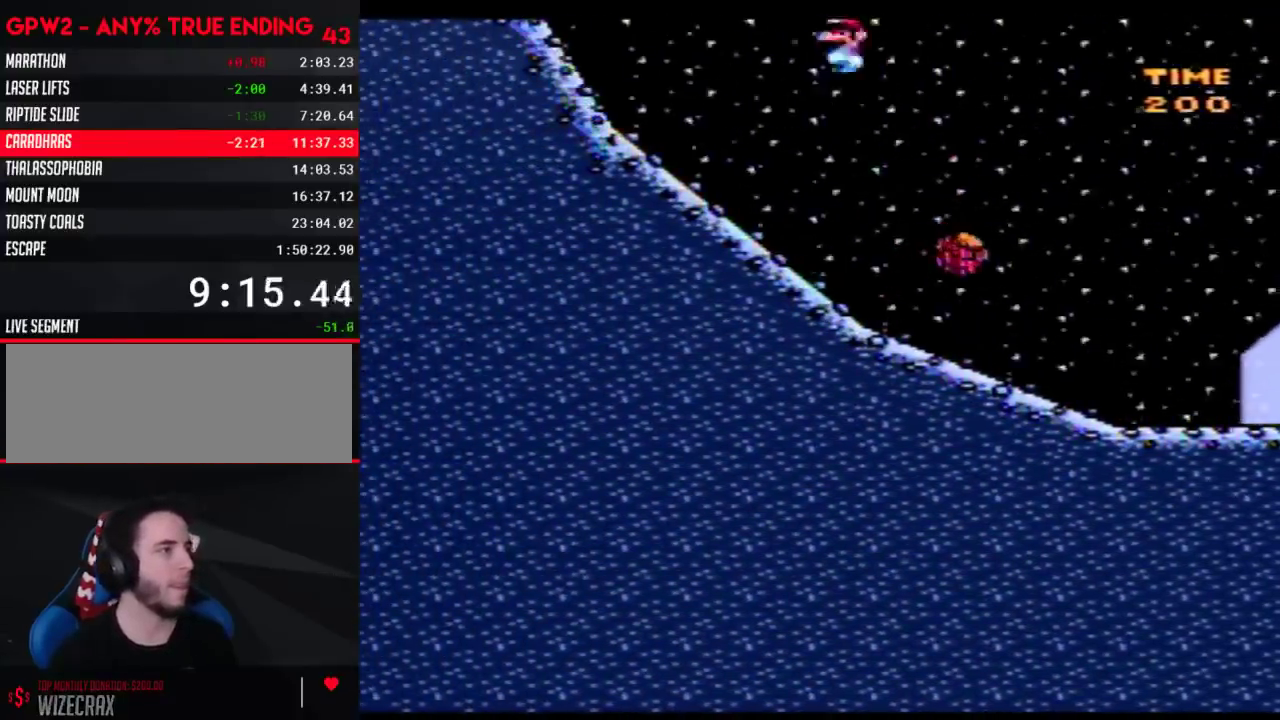
{"buttons": ["Y", "DPAD_LEFT"], "events": [[83, "A", "up"], [267, "DPAD_RIGHT", "up"], [333, "DPAD_LEFT", "down"]]}
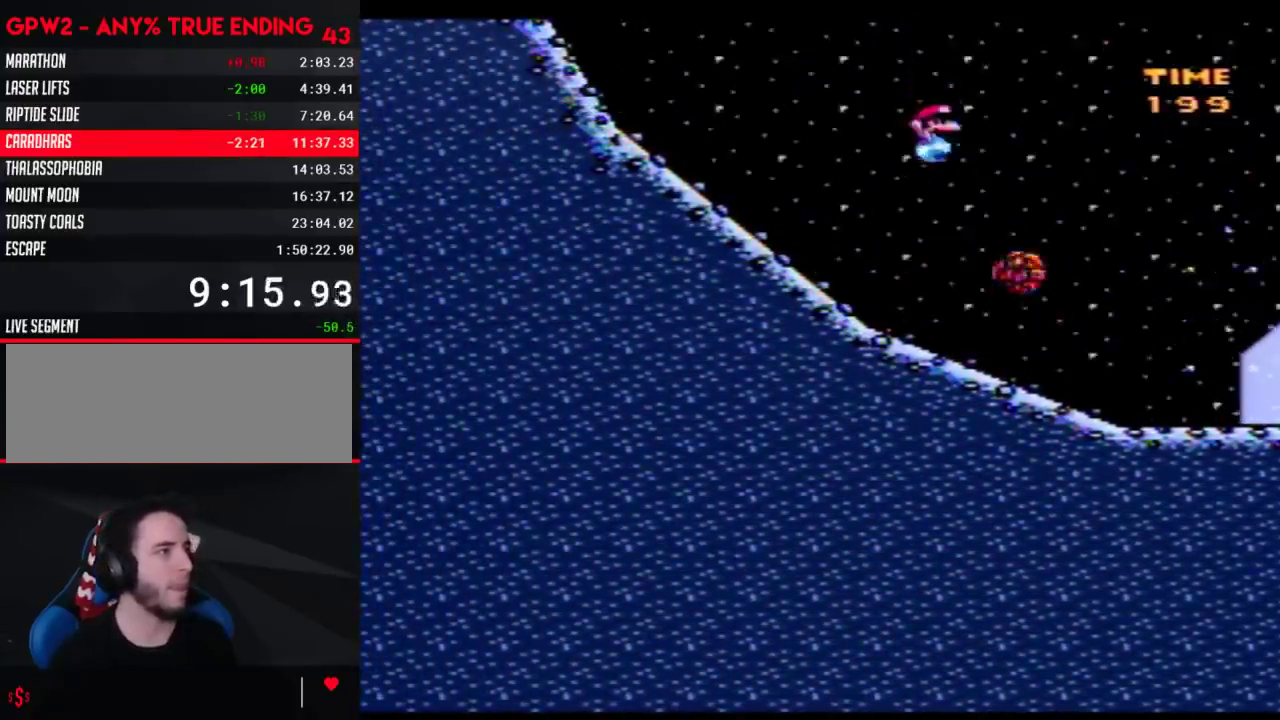
{"buttons": ["Y", "DPAD_LEFT"], "events": []}
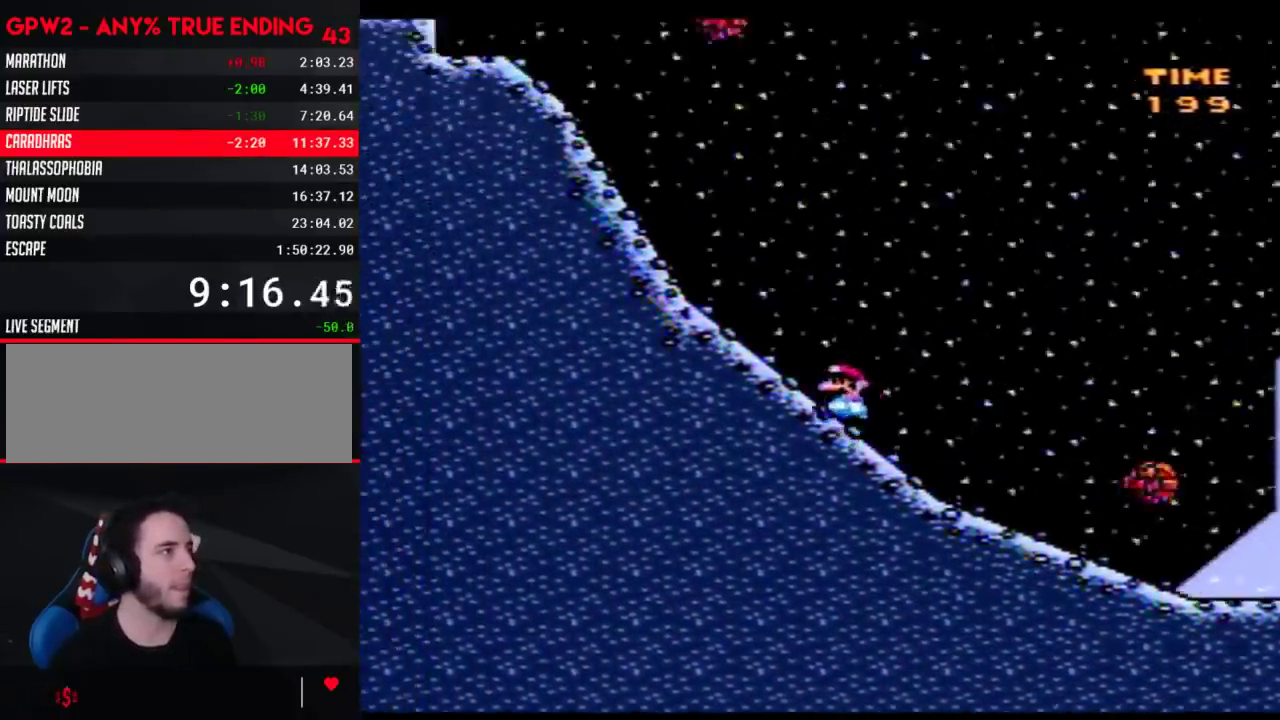
{"buttons": ["Y", "DPAD_DOWN"], "events": [[217, "DPAD_DOWN", "down"], [267, "DPAD_LEFT", "up"]]}
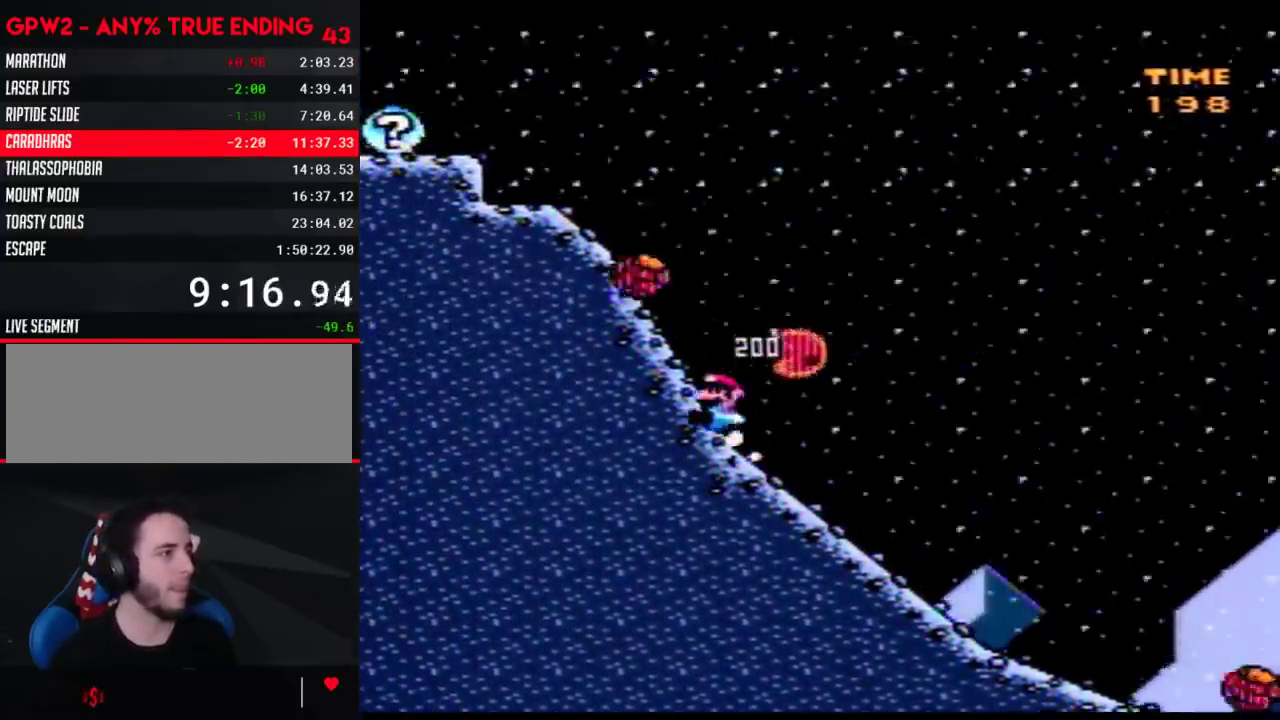
{"buttons": ["Y", "DPAD_DOWN"], "events": []}
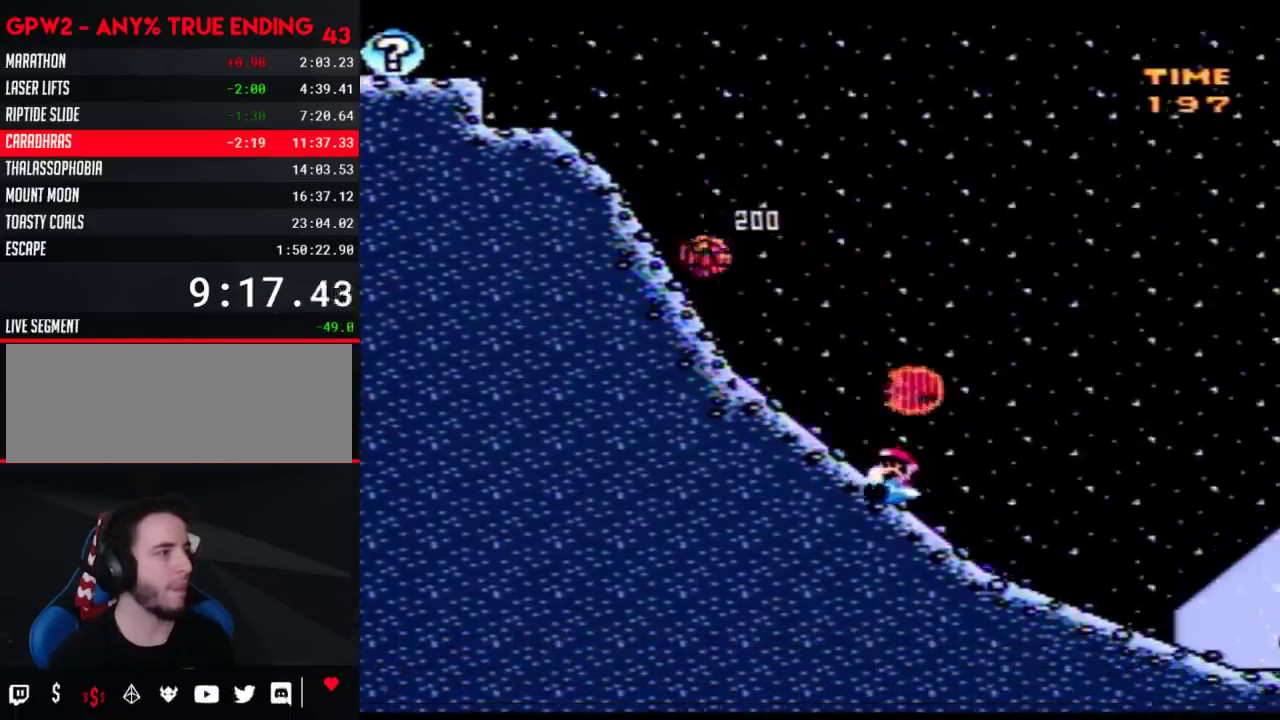
{"buttons": ["Y", "DPAD_LEFT"], "events": [[17, "B", "down"], [17, "DPAD_DOWN", "up"], [17, "DPAD_LEFT", "down"], [117, "B", "up"]]}
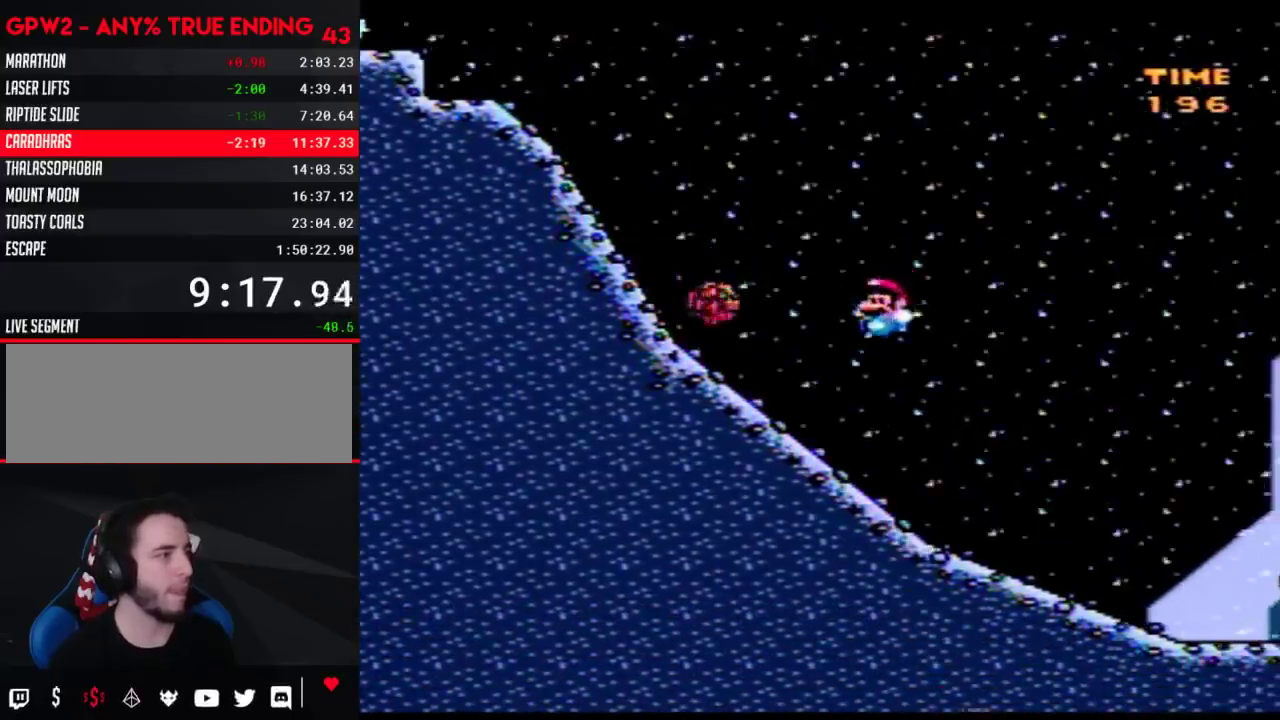
{"buttons": ["B", "Y", "DPAD_DOWN", "DPAD_LEFT"], "events": [[117, "DPAD_DOWN", "down"], [183, "DPAD_LEFT", "up"], [500, "B", "down"], [500, "DPAD_LEFT", "down"]]}
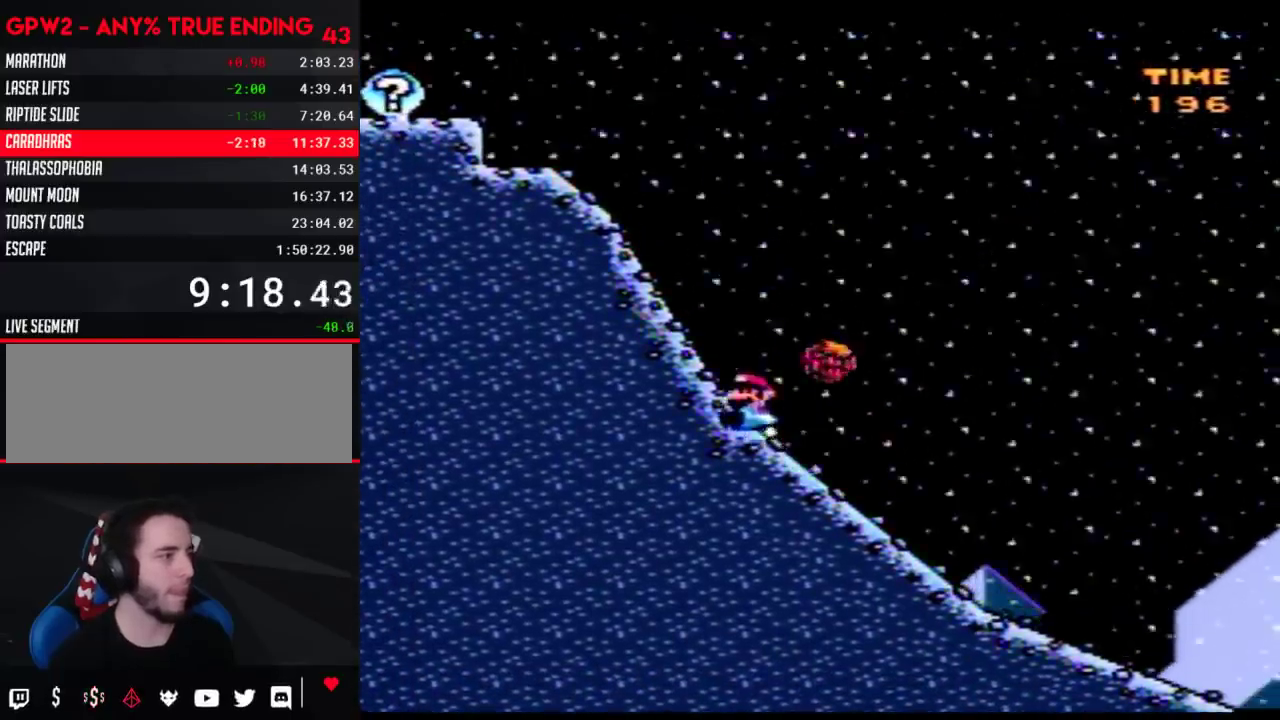
{"buttons": ["B", "Y", "DPAD_LEFT"], "events": [[17, "DPAD_DOWN", "up"], [150, "B", "up"], [400, "B", "down"]]}
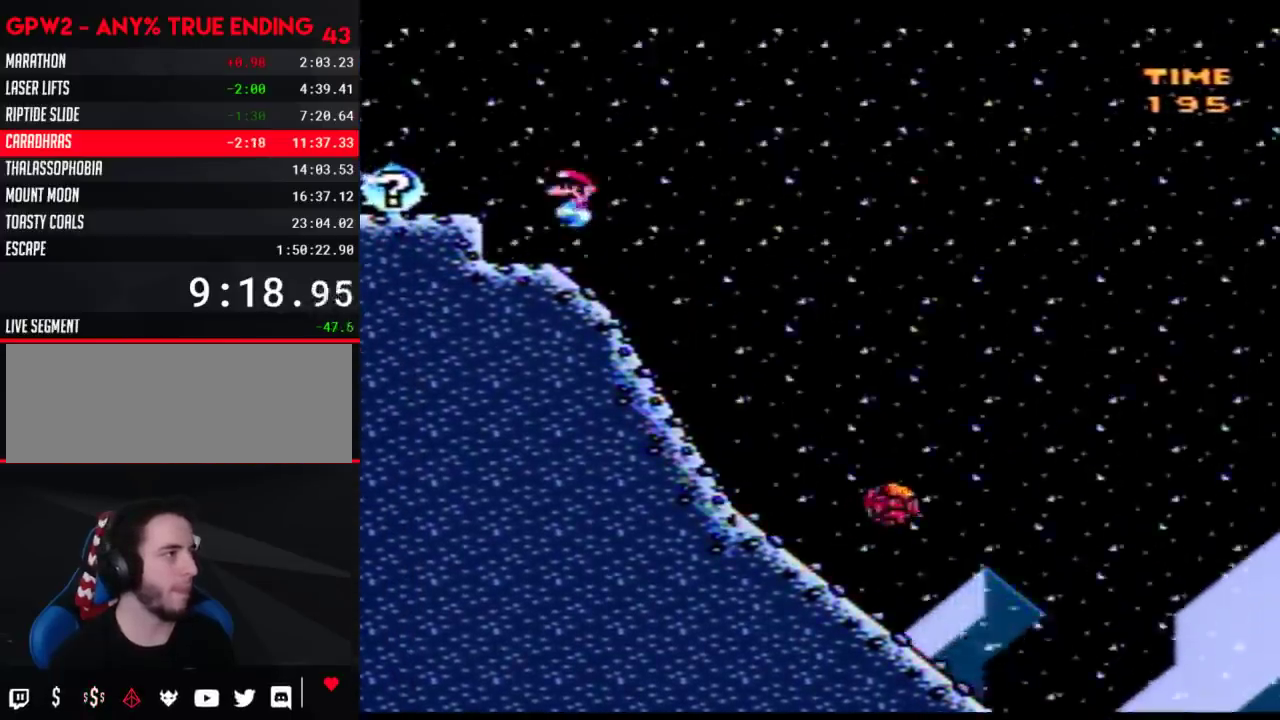
{"buttons": [], "events": [[33, "B", "up"], [333, "Y", "up"], [367, "DPAD_LEFT", "up"]]}